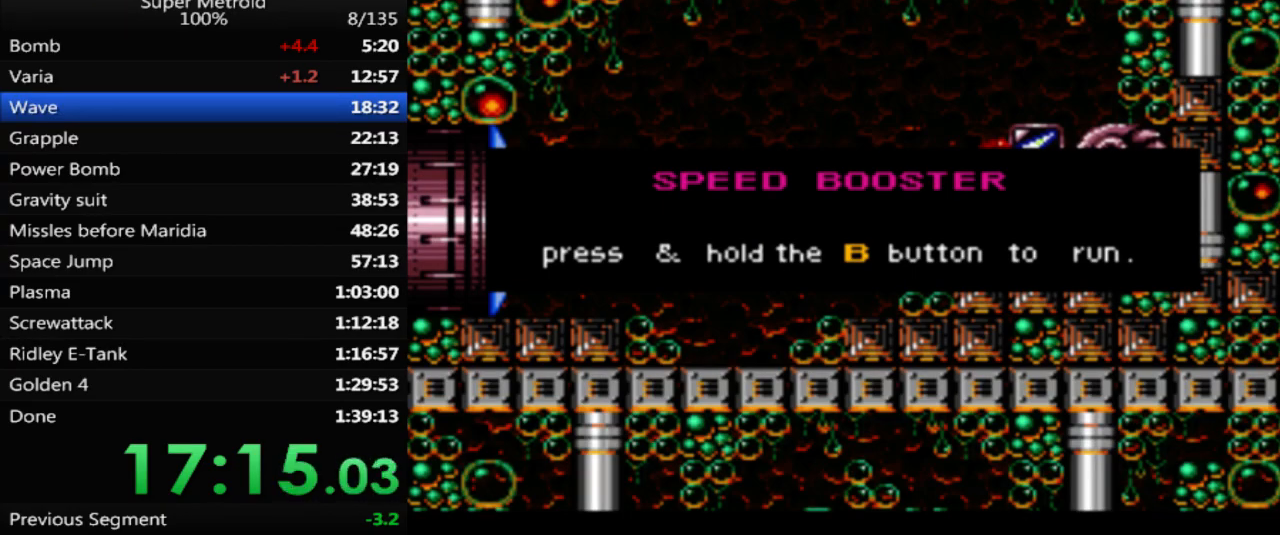
Gameplay with a controller (Nintendo layout); each line is a JSON object with the inputs held at the frame after it (dt_ms = milliseconds from this image to that frame). "events" lists button and stick changes between this image and that frame as [ms after this image, input, new state], when the widget could be followed in between. Not read: L3 R3 SELECT.
{"dt_ms": 500, "buttons": ["DPAD_LEFT"], "events": []}
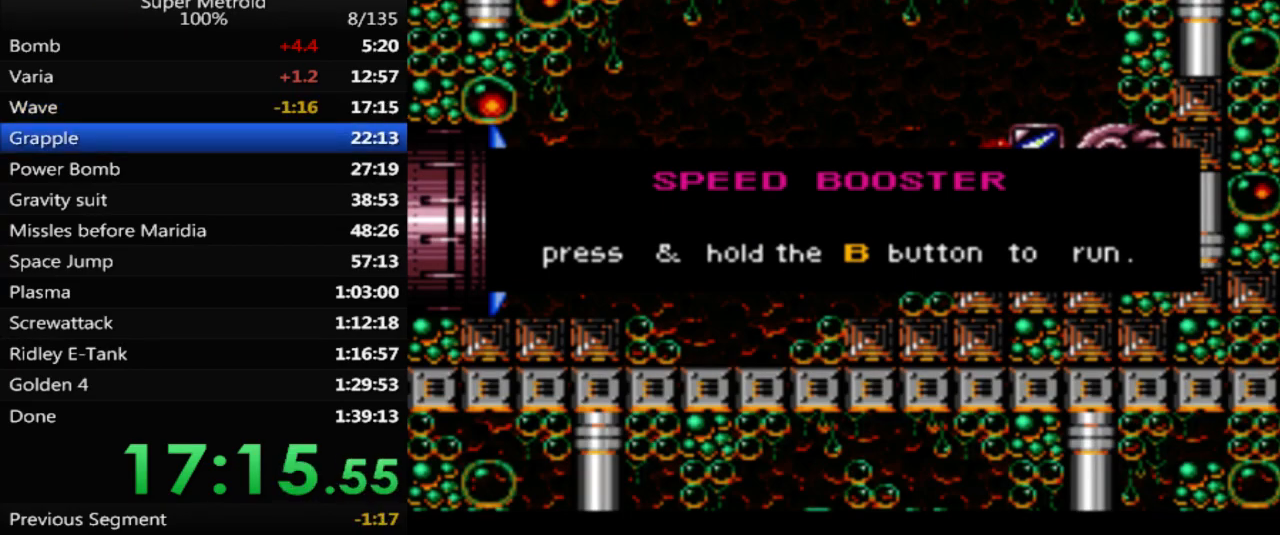
{"dt_ms": 500, "buttons": ["DPAD_LEFT"], "events": []}
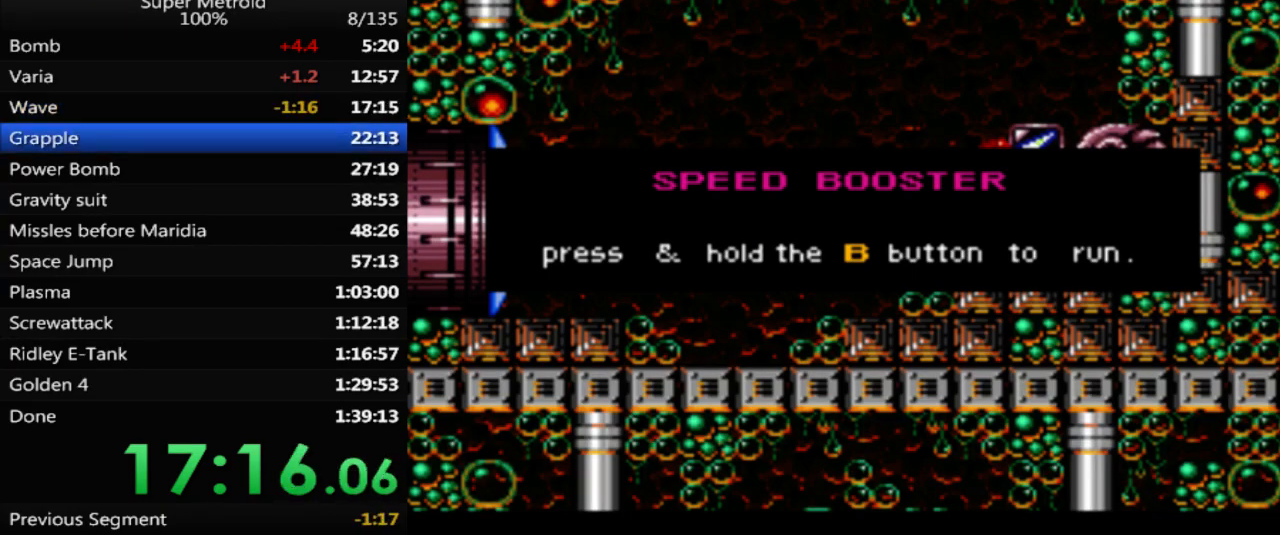
{"dt_ms": 500, "buttons": ["DPAD_LEFT"], "events": []}
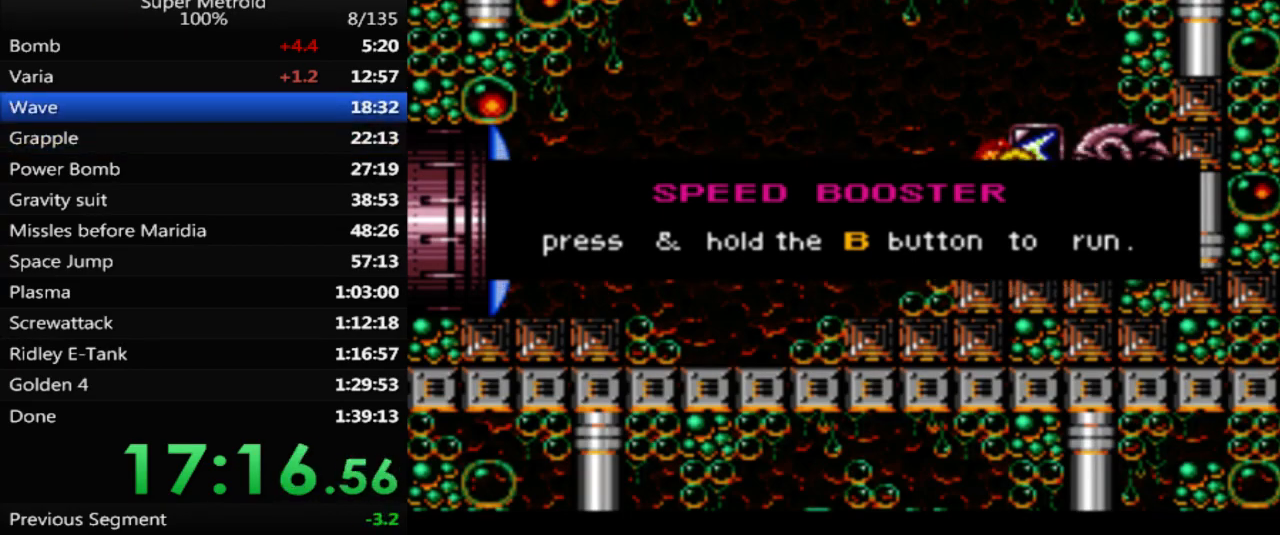
{"dt_ms": 500, "buttons": ["B", "DPAD_LEFT"], "events": [[250, "B", "down"]]}
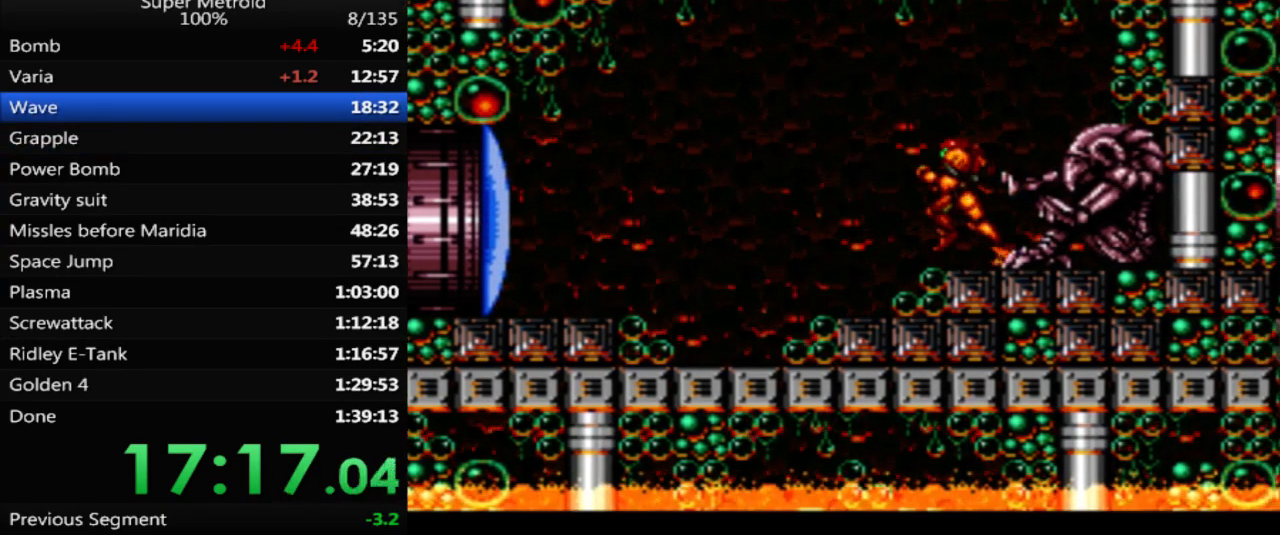
{"dt_ms": 500, "buttons": ["B", "DPAD_LEFT"], "events": []}
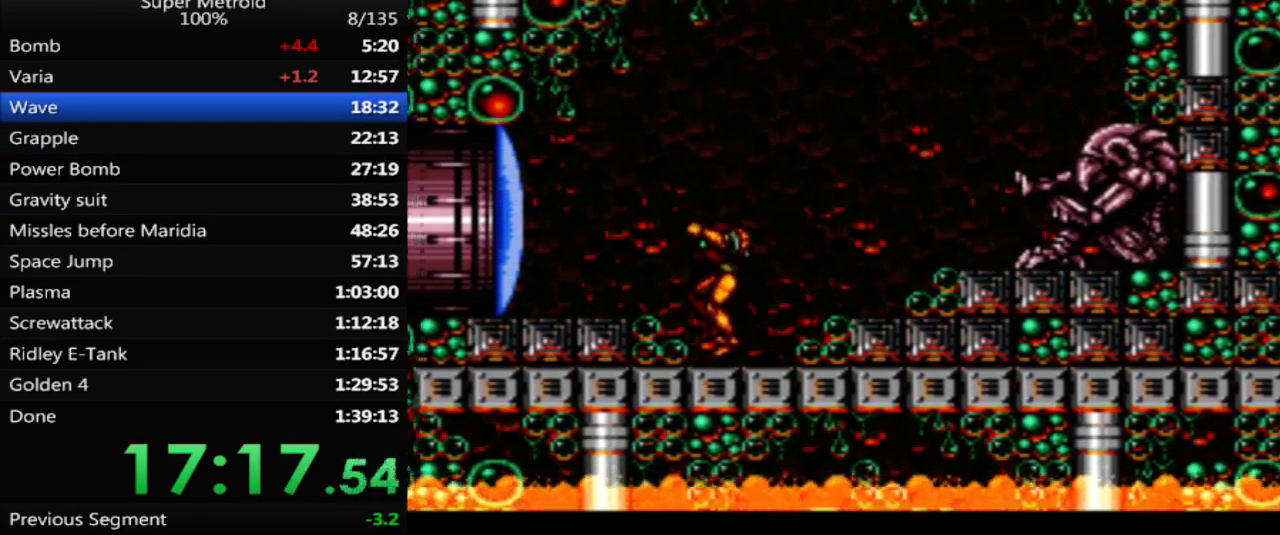
{"dt_ms": 500, "buttons": ["B"], "events": [[50, "A", "down"], [183, "A", "up"], [183, "B", "up"], [283, "X", "down"], [367, "X", "up"], [450, "B", "down"], [467, "DPAD_LEFT", "up"]]}
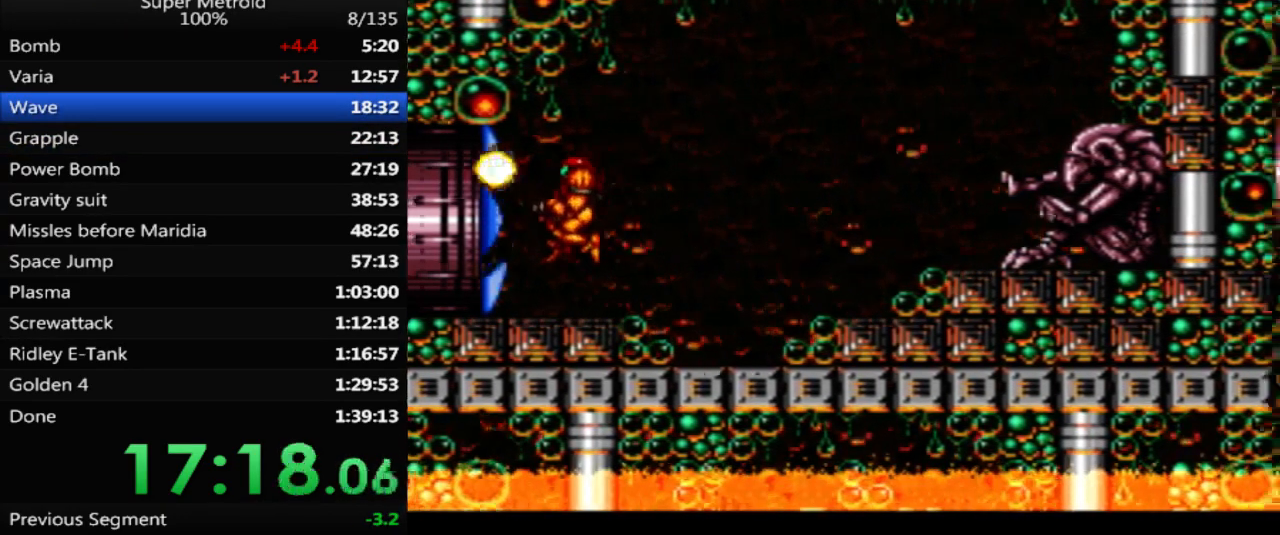
{"dt_ms": 500, "buttons": ["B", "DPAD_LEFT"], "events": [[100, "DPAD_LEFT", "down"]]}
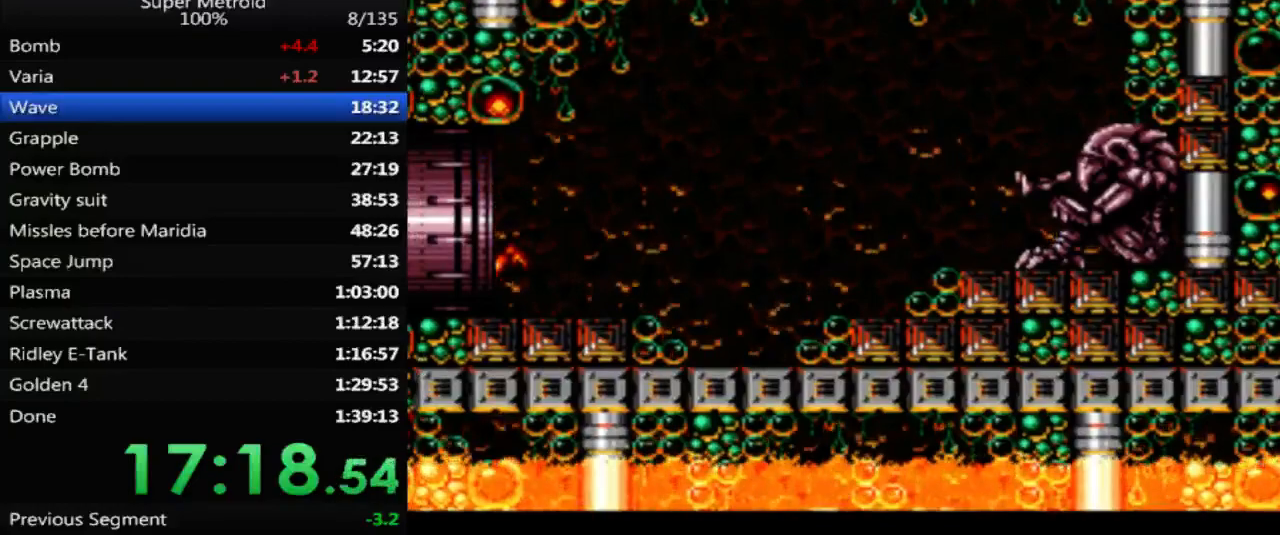
{"dt_ms": 500, "buttons": ["B", "DPAD_LEFT"], "events": []}
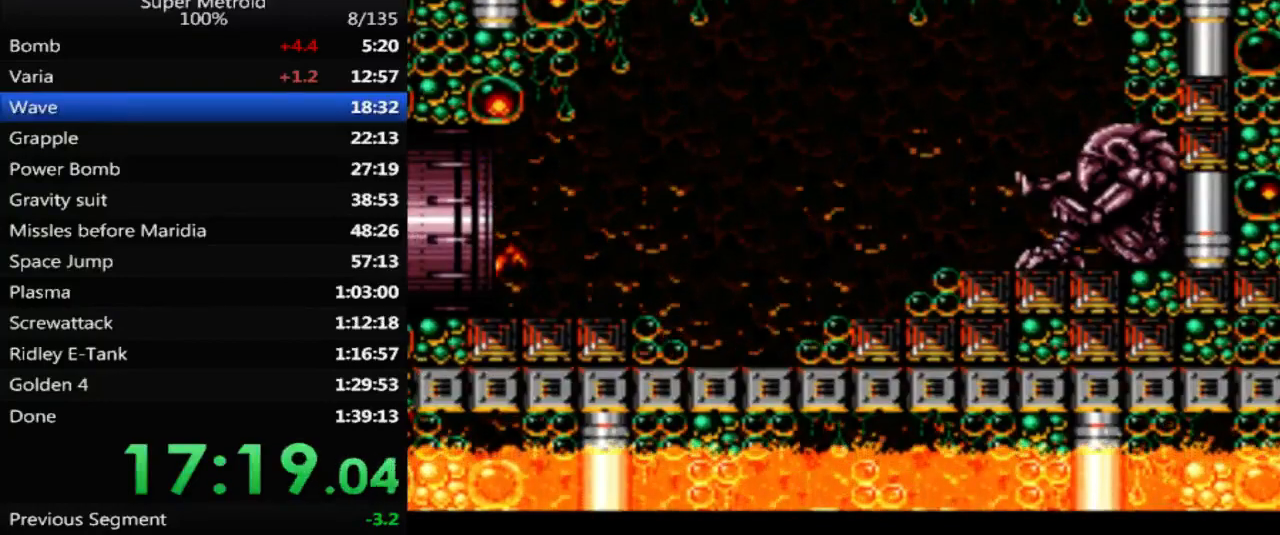
{"dt_ms": 500, "buttons": ["B", "DPAD_LEFT"], "events": []}
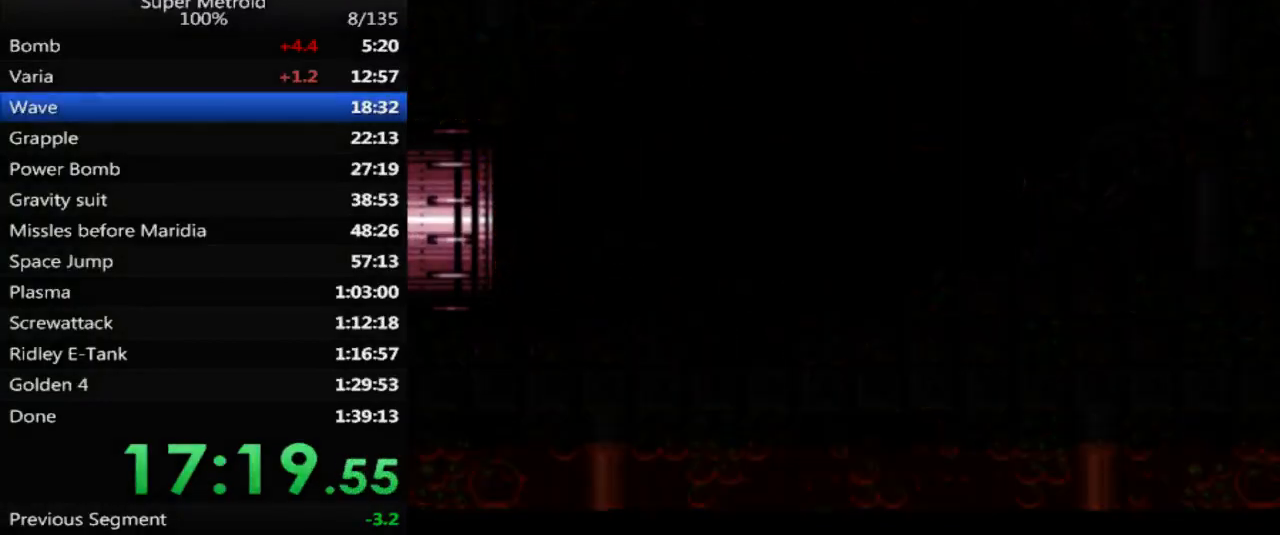
{"dt_ms": 500, "buttons": ["B", "DPAD_LEFT"], "events": []}
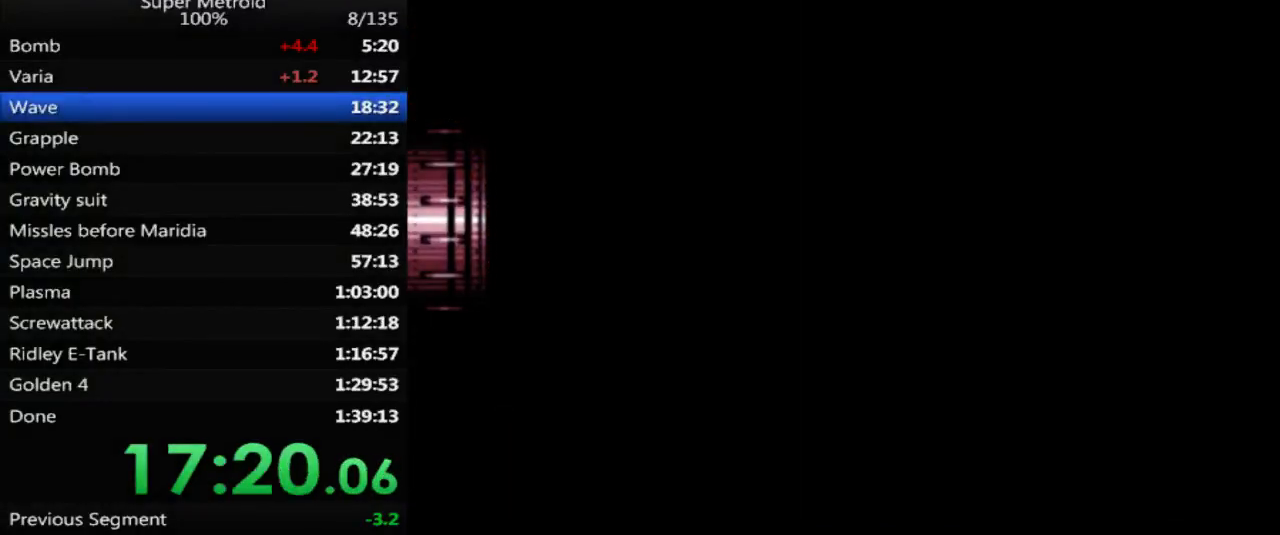
{"dt_ms": 500, "buttons": ["B", "DPAD_LEFT"], "events": [[33, "L1", "down"], [150, "L1", "up"], [367, "L1", "down"], [467, "L1", "up"]]}
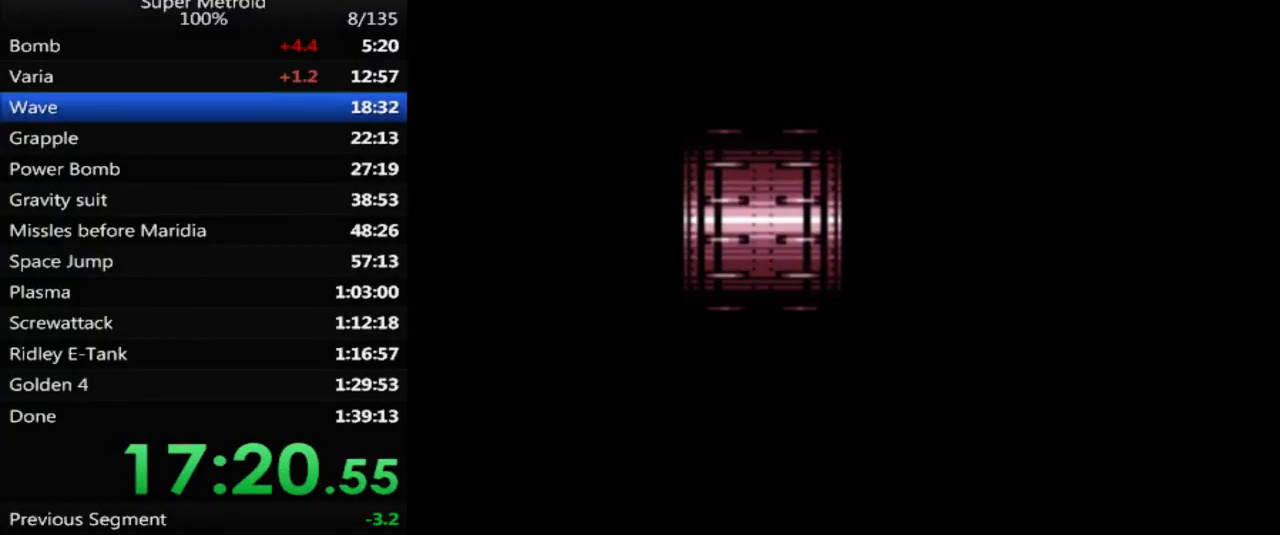
{"dt_ms": 500, "buttons": ["B", "L1", "DPAD_LEFT"]}
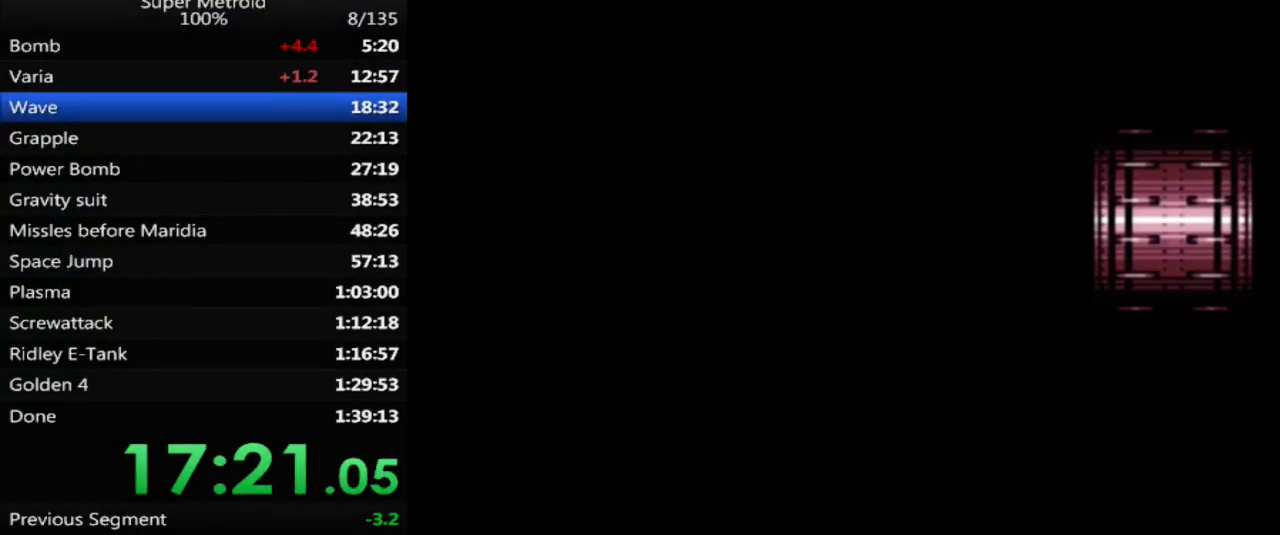
{"dt_ms": 1000, "buttons": ["B", "DPAD_LEFT"]}
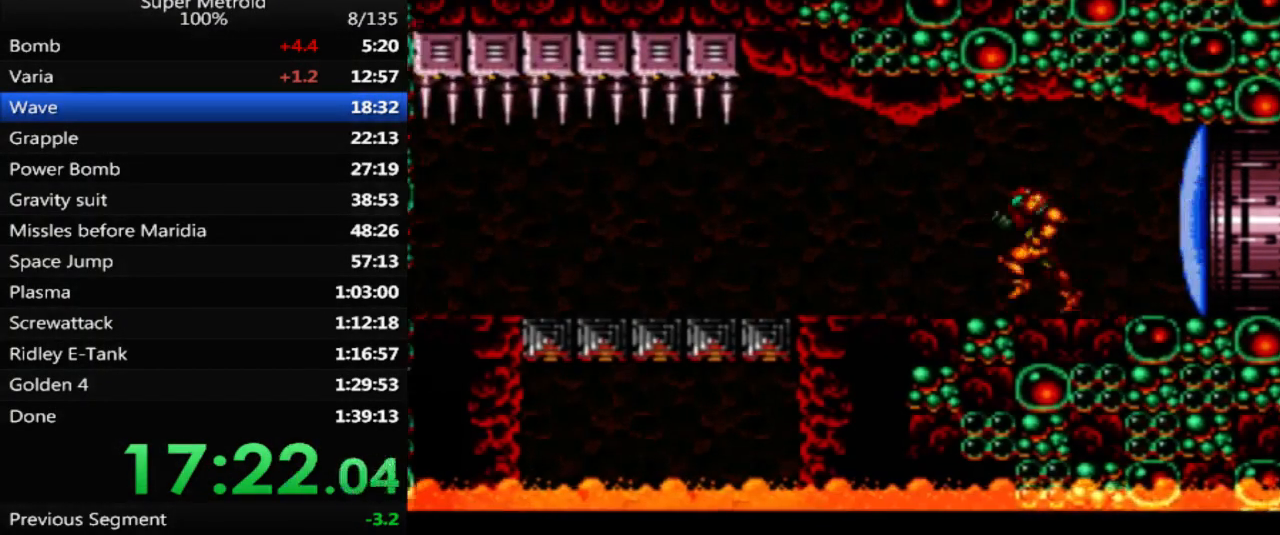
{"dt_ms": 500, "buttons": ["B", "DPAD_LEFT"], "events": [[67, "L1", "down"], [183, "L1", "up"], [267, "L1", "down"], [333, "L1", "up"], [417, "L1", "down"], [500, "L1", "up"]]}
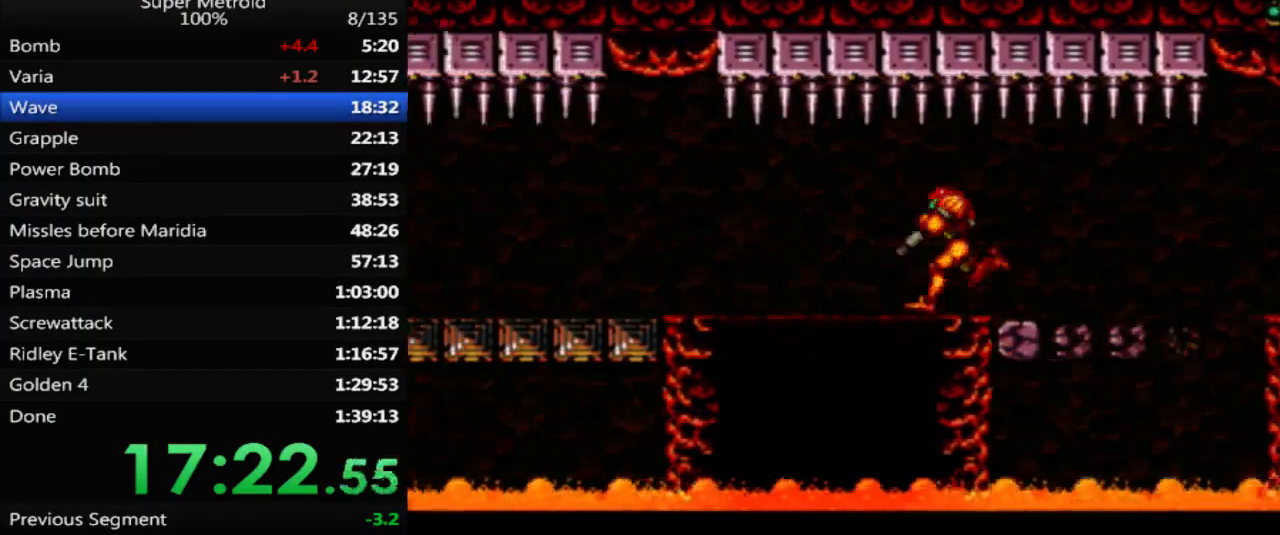
{"dt_ms": 500, "buttons": ["B", "L1", "DPAD_LEFT"]}
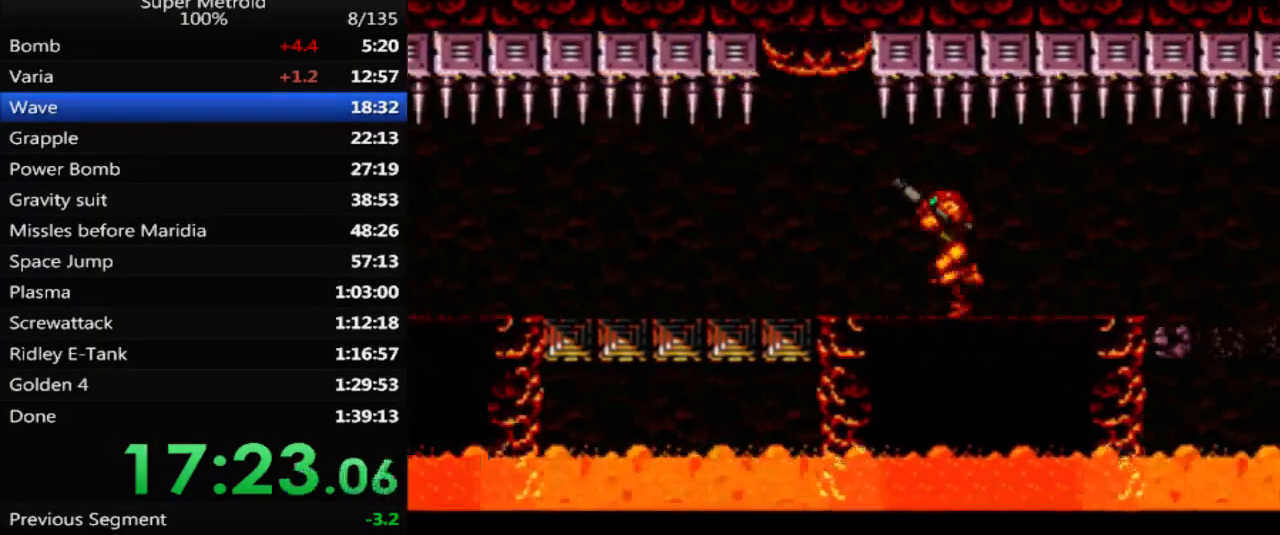
{"dt_ms": 500, "buttons": ["B", "L1", "DPAD_LEFT"]}
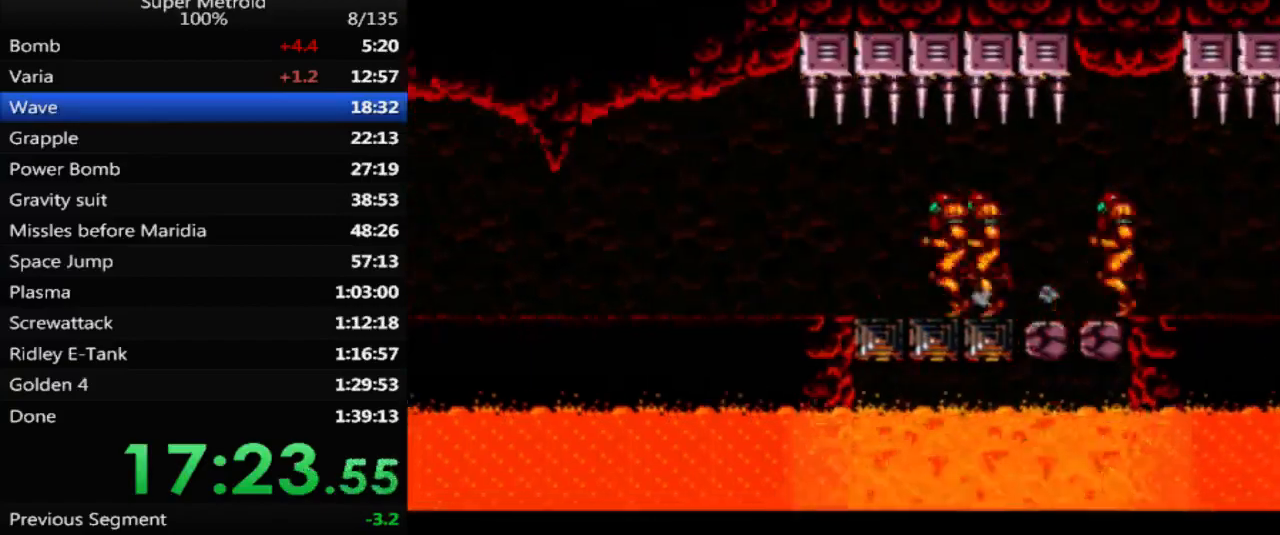
{"dt_ms": 500, "buttons": ["B", "L1", "DPAD_LEFT"]}
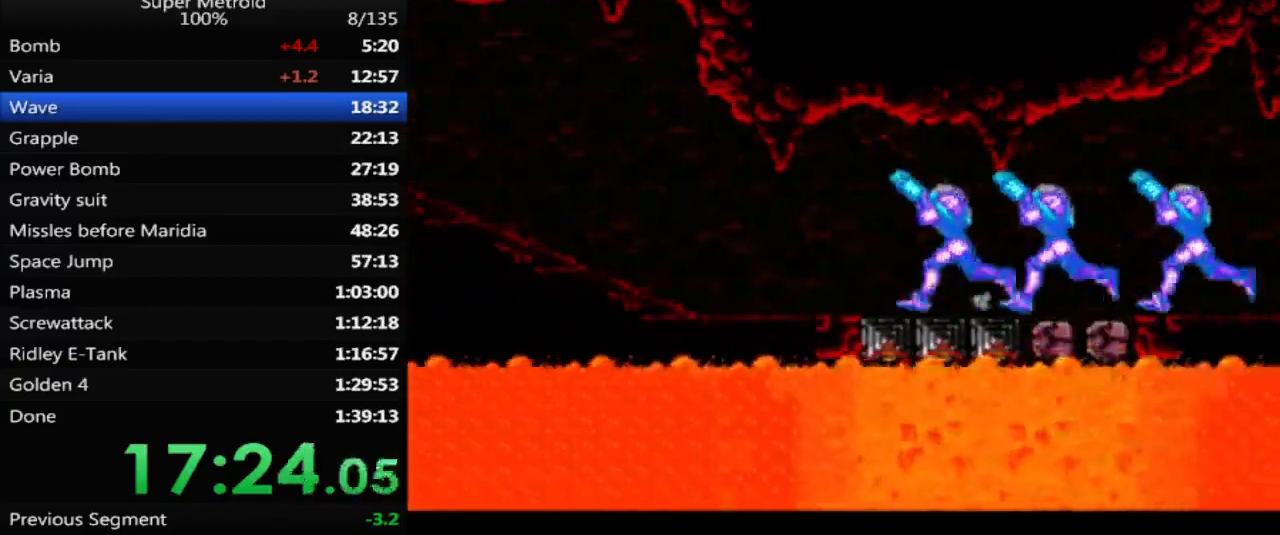
{"dt_ms": 500, "buttons": ["B", "L1", "DPAD_LEFT"]}
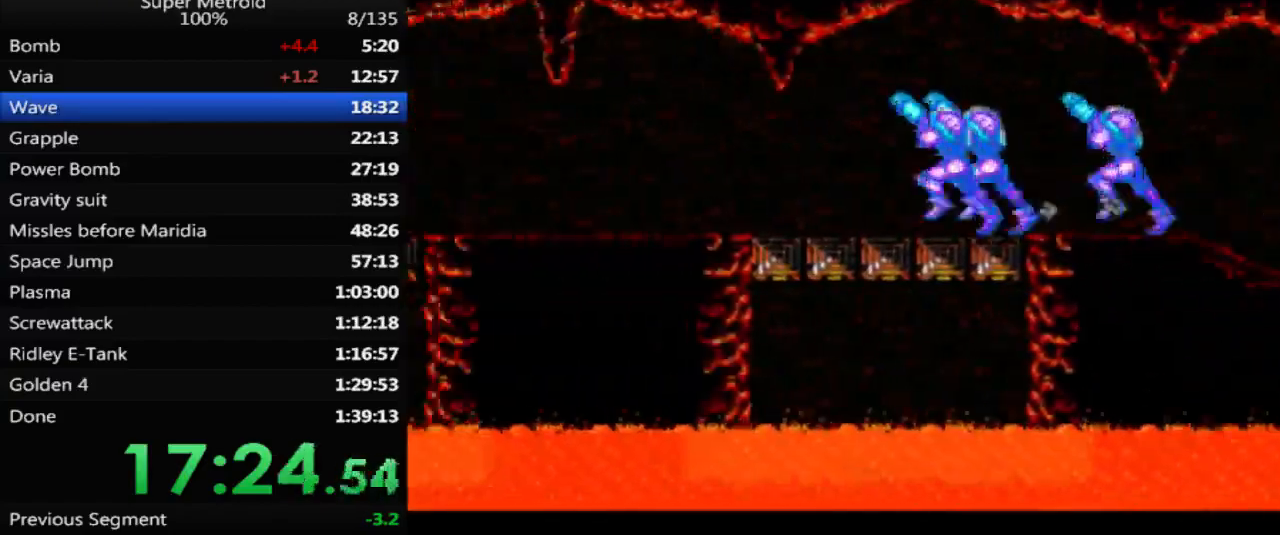
{"dt_ms": 500, "buttons": ["B", "L1", "DPAD_LEFT"], "events": [[83, "L1", "up"], [133, "L1", "down"], [233, "L1", "up"], [300, "L1", "down"], [417, "L1", "up"], [483, "L1", "down"]]}
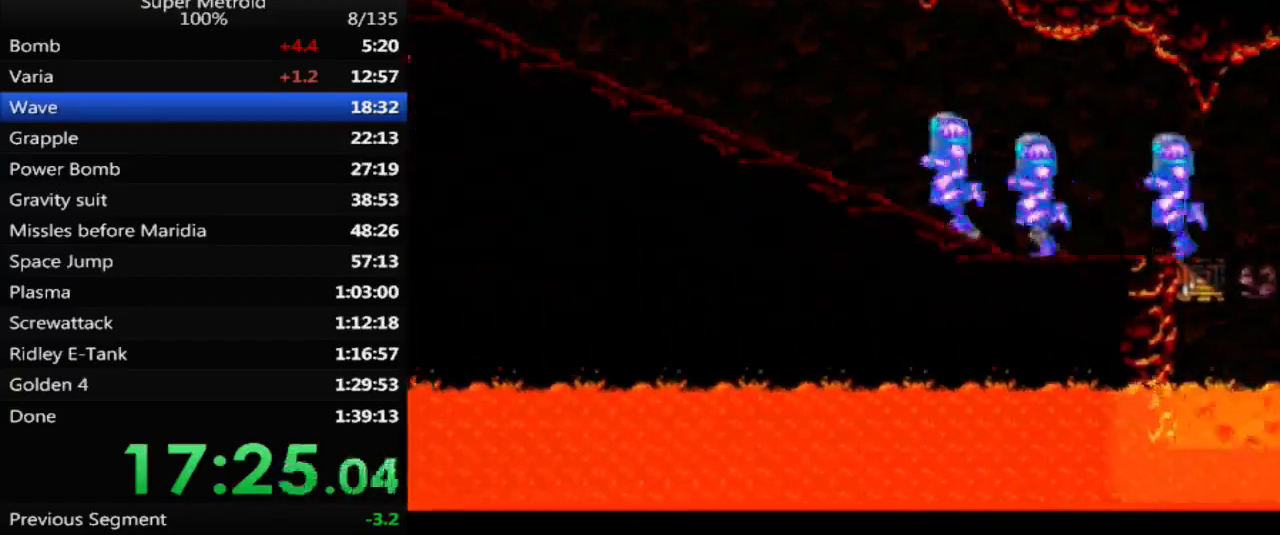
{"dt_ms": 500, "buttons": ["B", "L1", "DPAD_LEFT"], "events": [[83, "L1", "up"], [150, "L1", "down"], [250, "L1", "up"], [317, "L1", "down"], [417, "L1", "up"], [500, "L1", "down"]]}
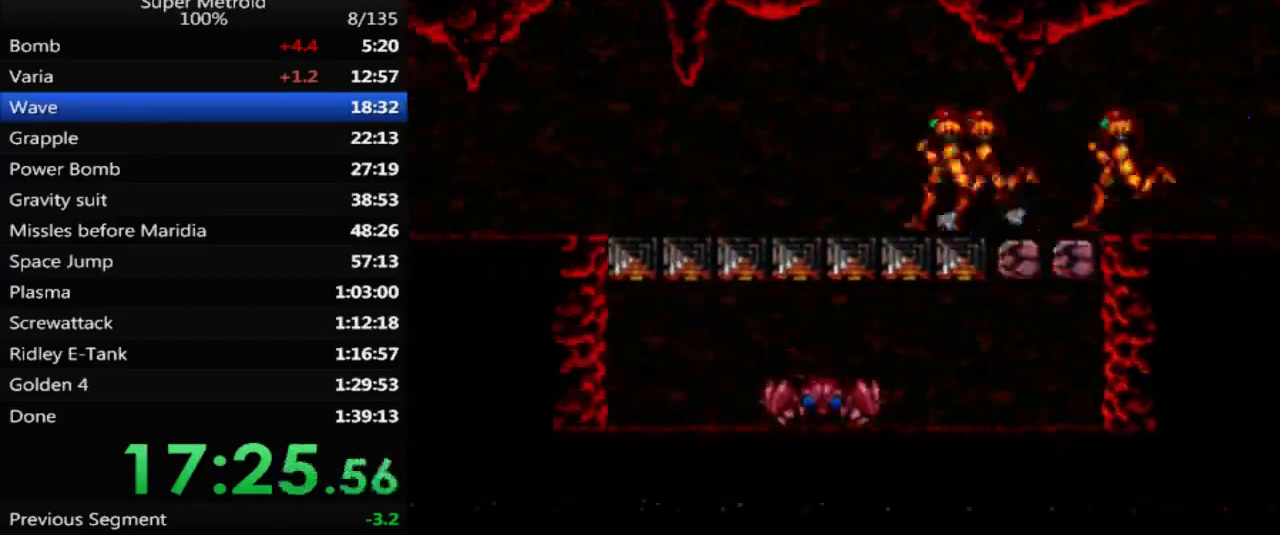
{"dt_ms": 500, "buttons": ["B", "L1", "DPAD_LEFT"], "events": [[100, "L1", "up"], [167, "L1", "down"], [267, "L1", "up"], [333, "L1", "down"], [433, "L1", "up"], [500, "L1", "down"]]}
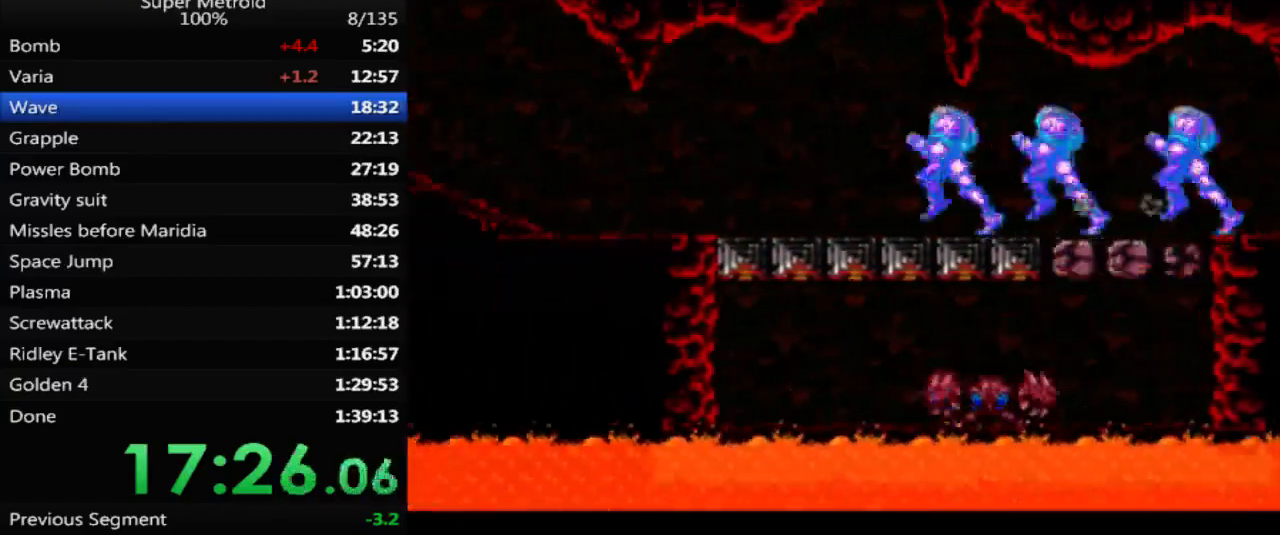
{"dt_ms": 500, "buttons": ["DPAD_LEFT"], "events": [[117, "L1", "up"], [183, "L1", "down"], [300, "L1", "up"], [350, "B", "up"]]}
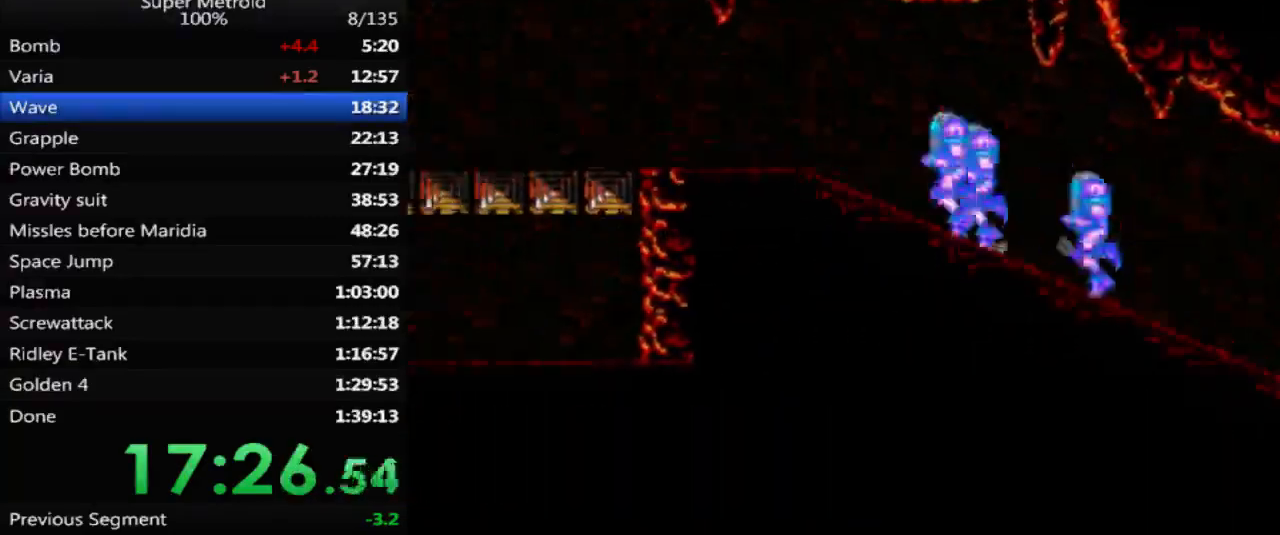
{"dt_ms": 500, "buttons": ["B", "DPAD_LEFT"], "events": [[17, "B", "down"], [100, "X", "down"], [150, "X", "up"], [217, "X", "down"], [233, "X", "up"]]}
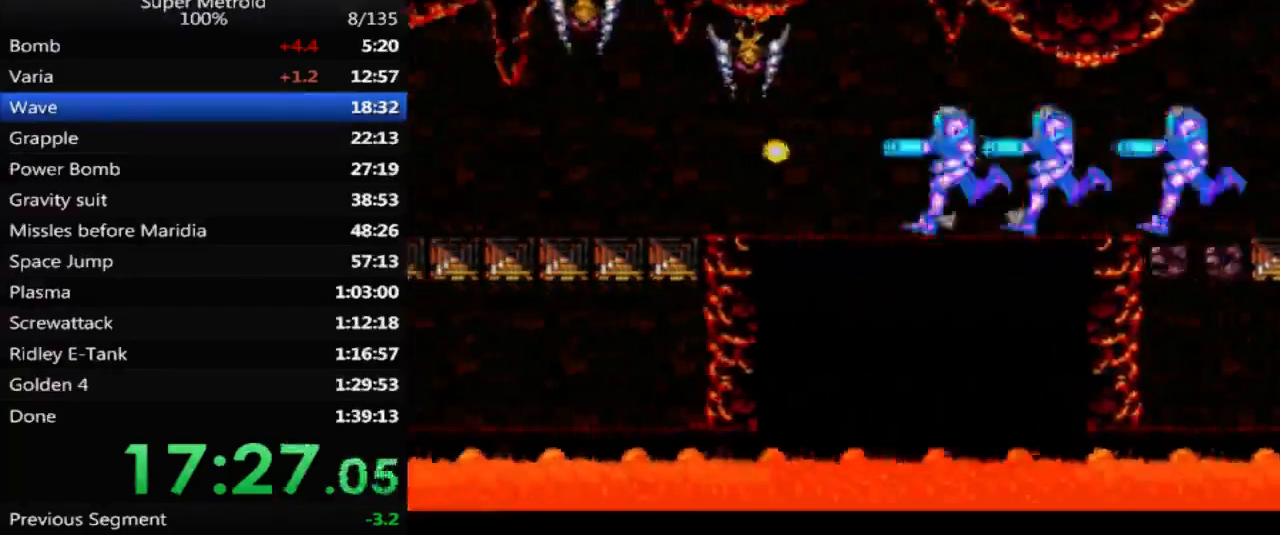
{"dt_ms": 500, "buttons": ["B", "DPAD_LEFT"], "events": [[117, "B", "up"], [183, "X", "down"], [283, "X", "up"], [367, "B", "down"]]}
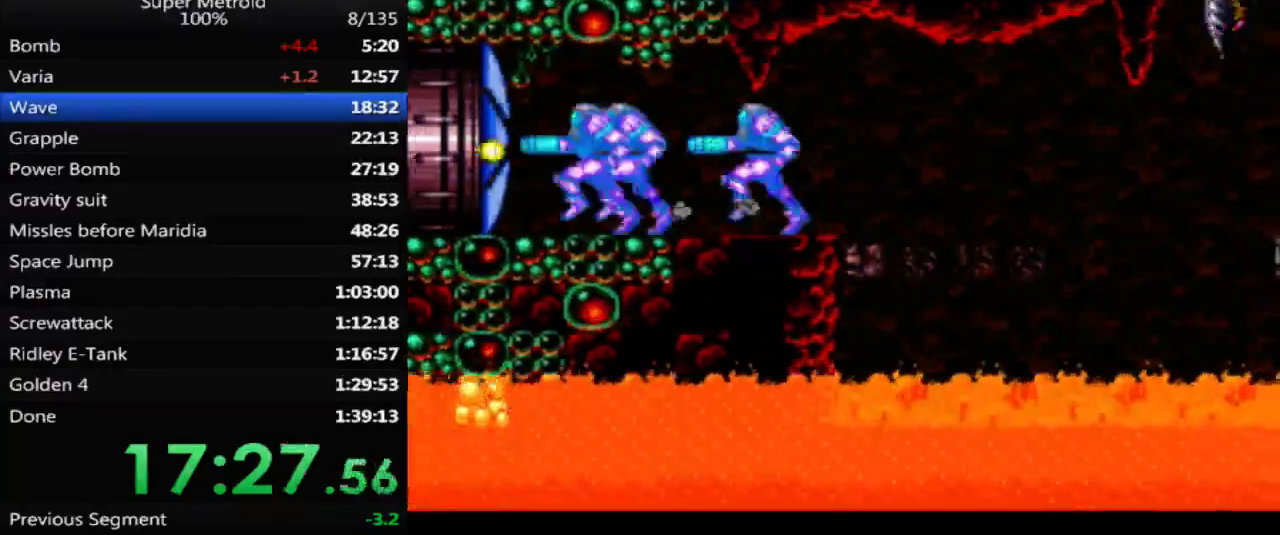
{"dt_ms": 500, "buttons": ["B", "DPAD_LEFT"], "events": []}
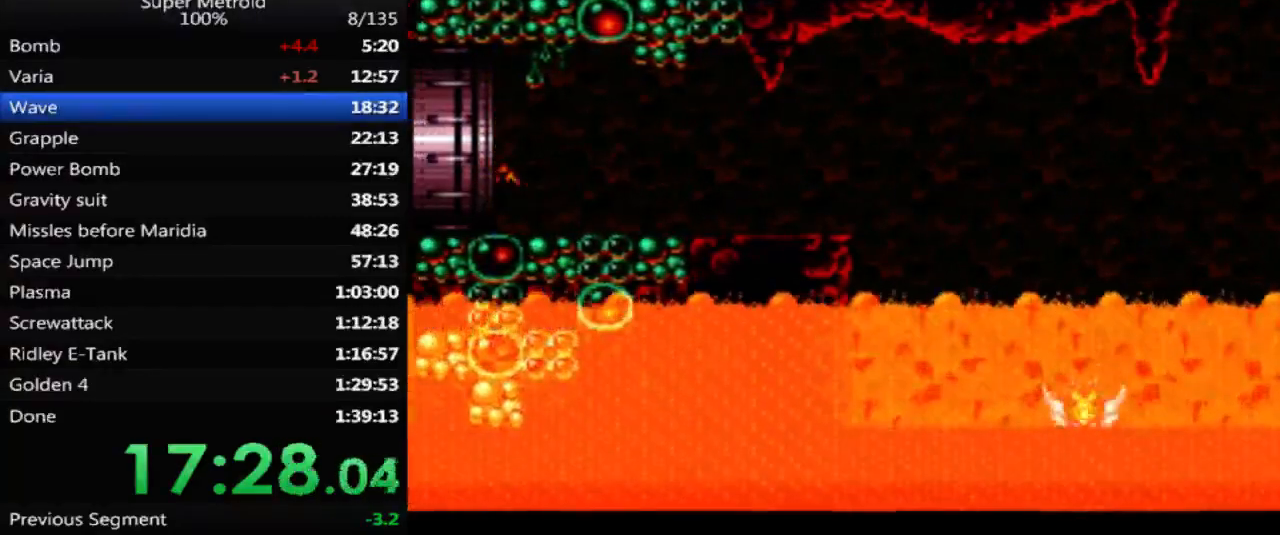
{"dt_ms": 500, "buttons": ["DPAD_LEFT"], "events": [[217, "B", "up"]]}
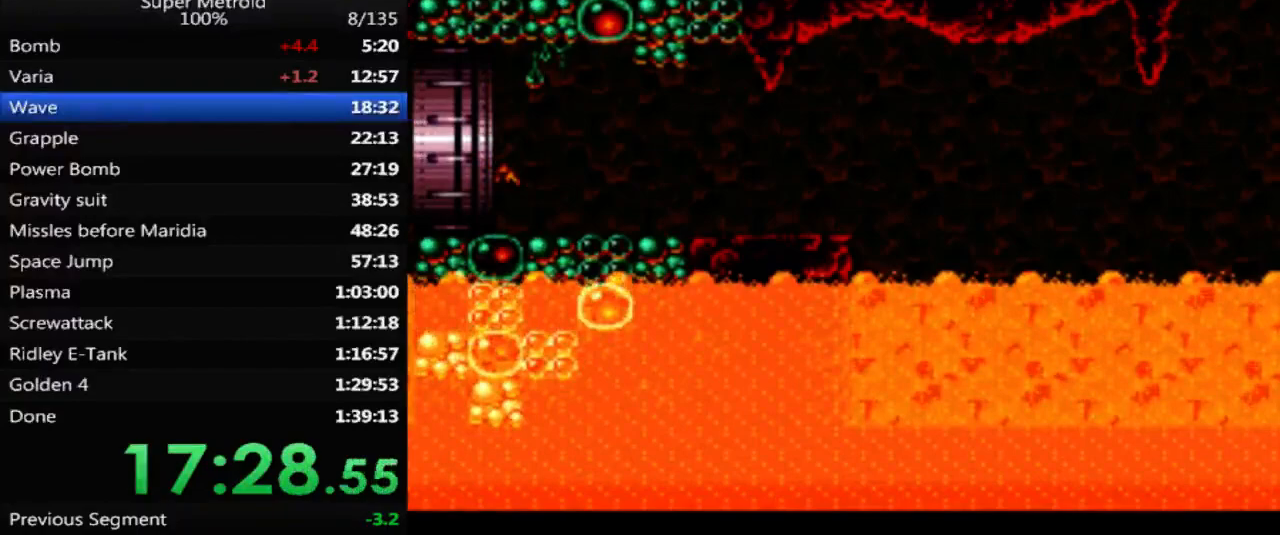
{"dt_ms": 500, "buttons": ["DPAD_LEFT"], "events": []}
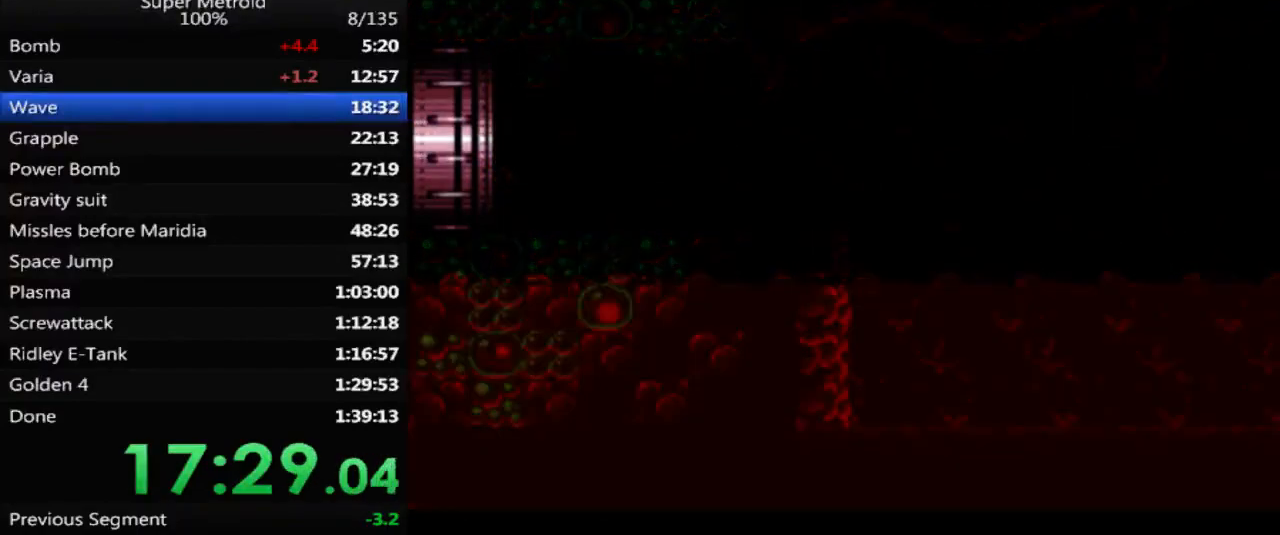
{"dt_ms": 500, "buttons": [], "events": [[217, "DPAD_LEFT", "up"]]}
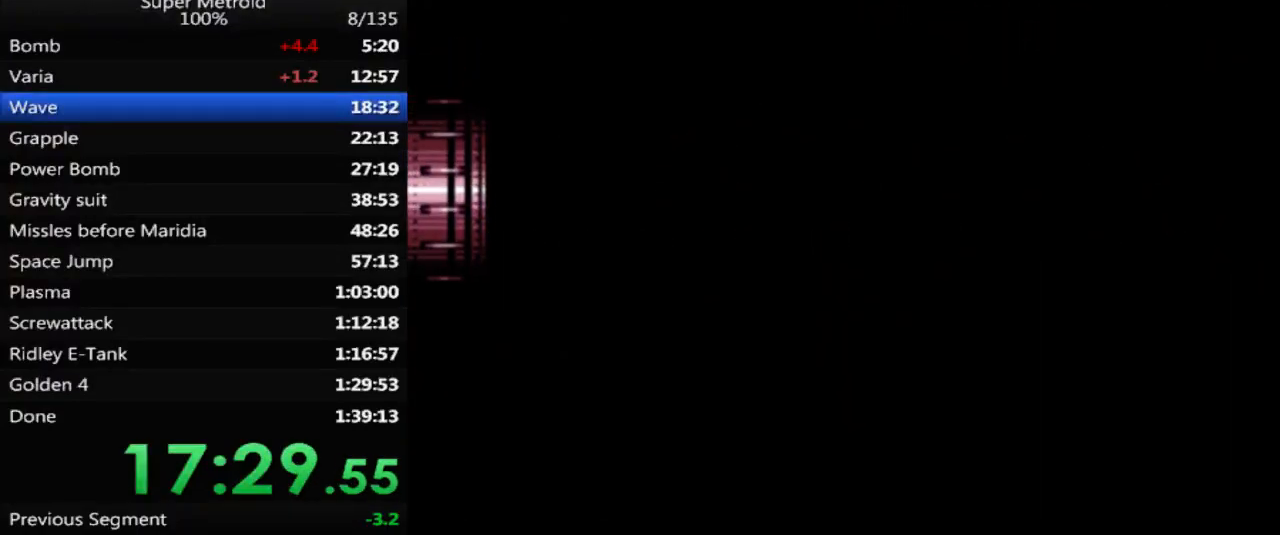
{"dt_ms": 500, "buttons": ["DPAD_LEFT"], "events": [[167, "DPAD_LEFT", "down"]]}
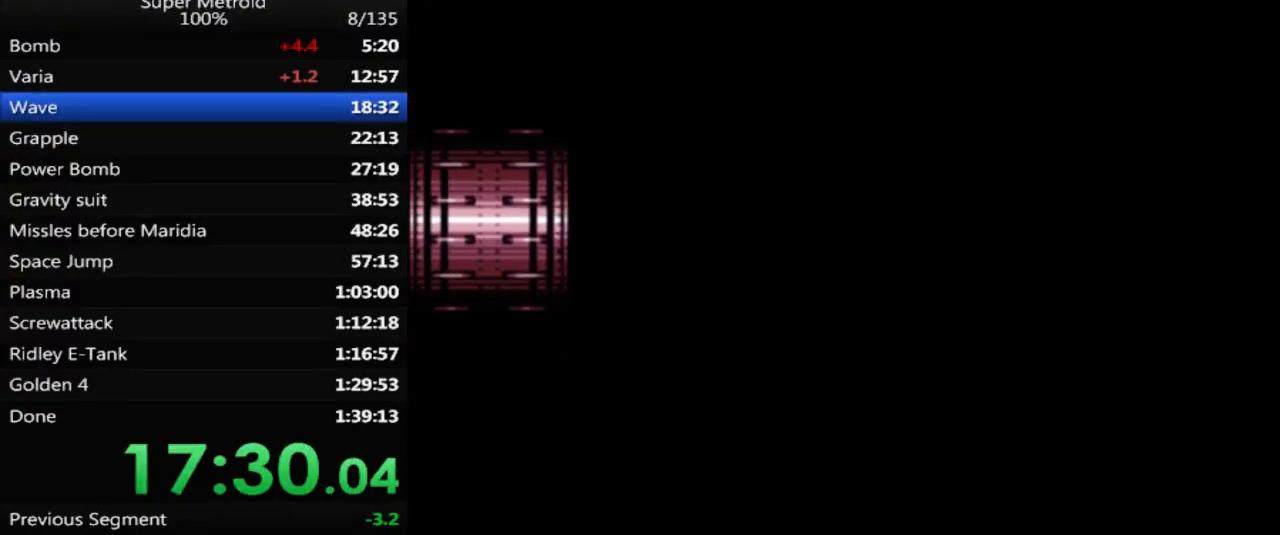
{"dt_ms": 500, "buttons": ["B", "DPAD_LEFT"], "events": [[17, "B", "down"]]}